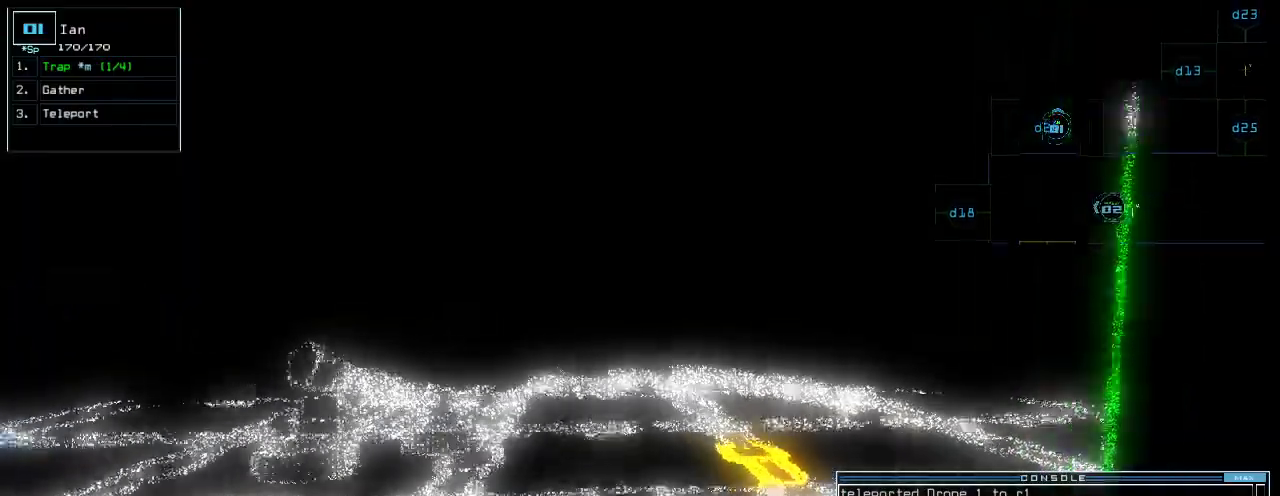
Gameplay with keyboard; each line is a JSON object with the keys held at the frame after it. "events" lists presses ("down") and releases ("up") of ".", "0", "1", "2", "3", "4", "5", "6", "7", "8", "9", "a", "b", "backspace", "c", "caps_lock", "comma", "ctrl_l", "ctrl_r", "d", "down", "e", "equals", "escape", "f", "f1", "f11", "f12", "g", "h", "i", "j", "k", "l", "left", "m", "minus", "n", "o", "p", "q", "quote", "r", "return", "right", "s", "semicolon", "shift_l", "shift_r", "space", "t", "tab", "tilde", "u", "up", "v", "w", "x", "y" and "z" between this image and that frame as [ms after this image, input, new state], when the widget could be followed in between. No other keys are recorded. Mouse input is not recorded. Not read: other_keys.
{"keys": ["up"]}
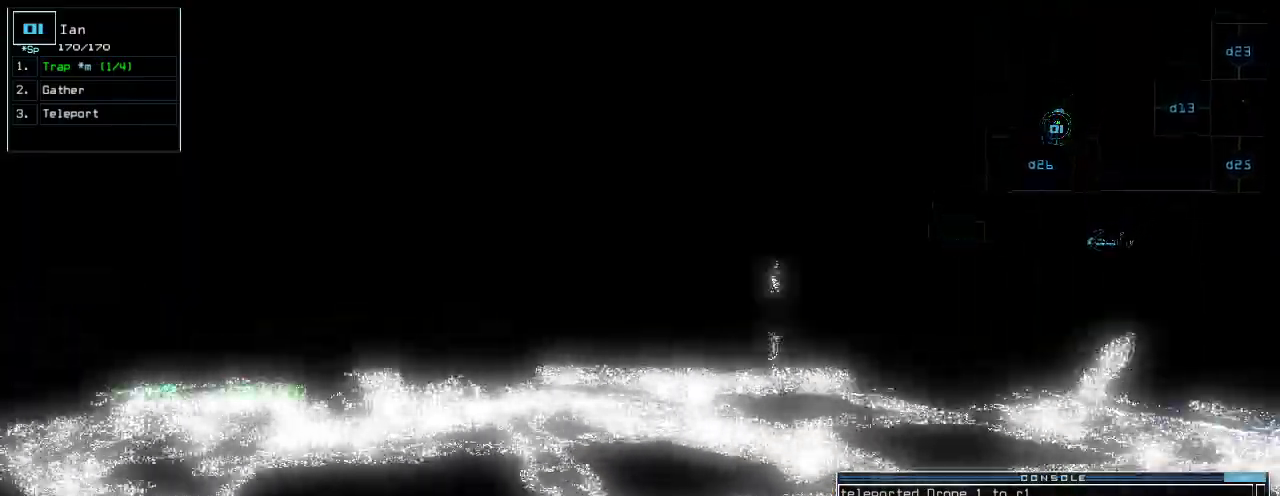
{"keys": []}
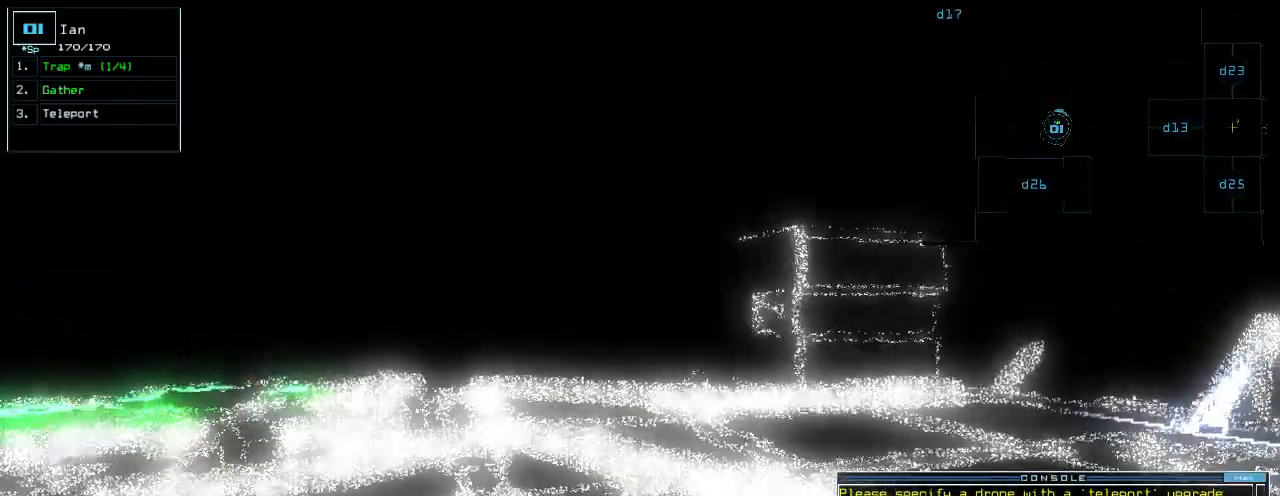
{"keys": ["up"], "events": [[100, "right", "down"], [180, "up", "down"], [220, "right", "up"]]}
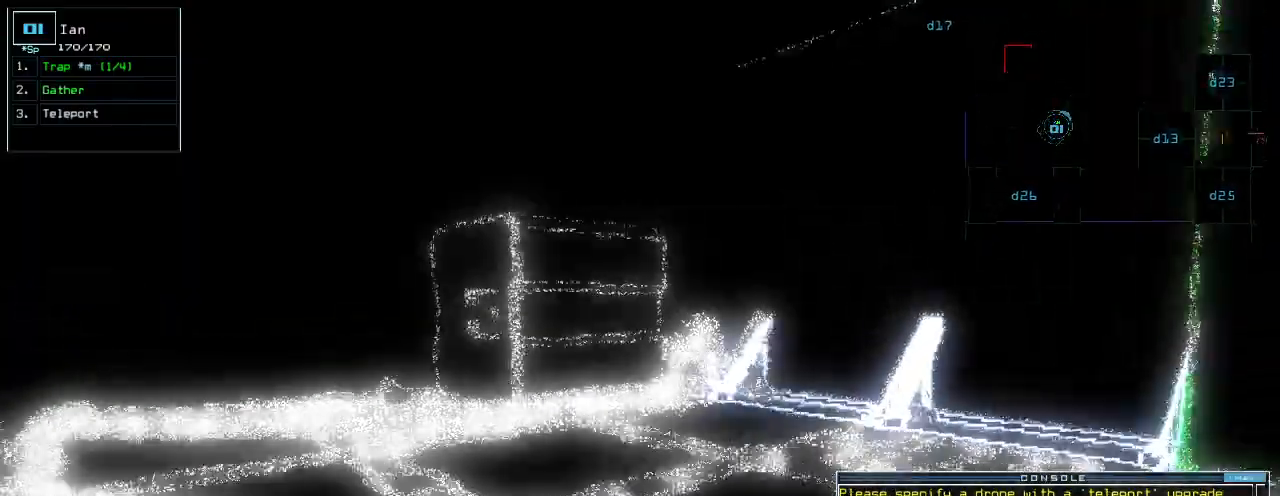
{"keys": [], "events": [[240, "left", "down"], [320, "left", "up"], [440, "up", "up"]]}
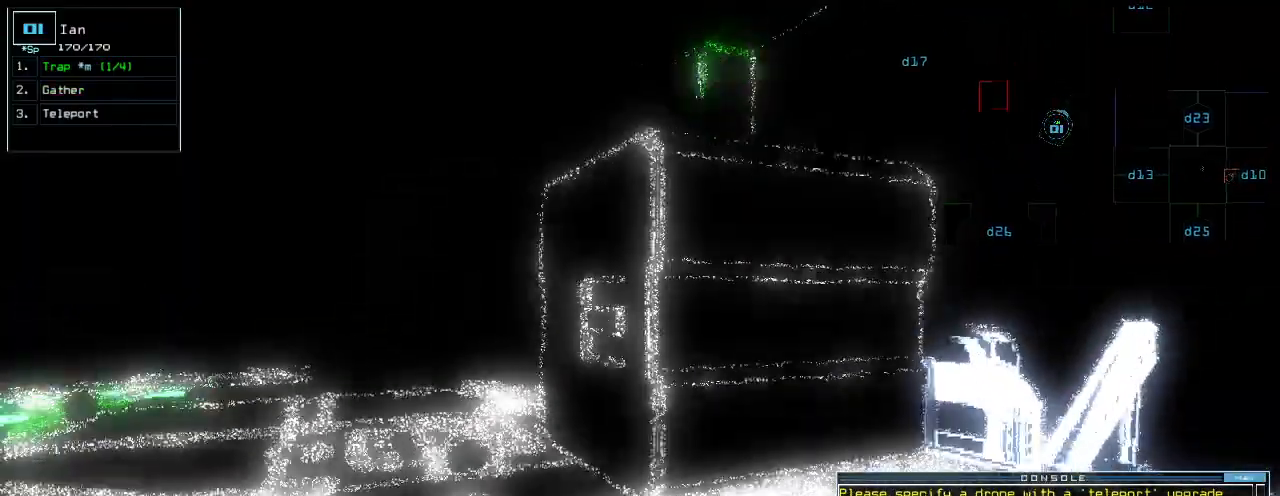
{"keys": ["left", "up"]}
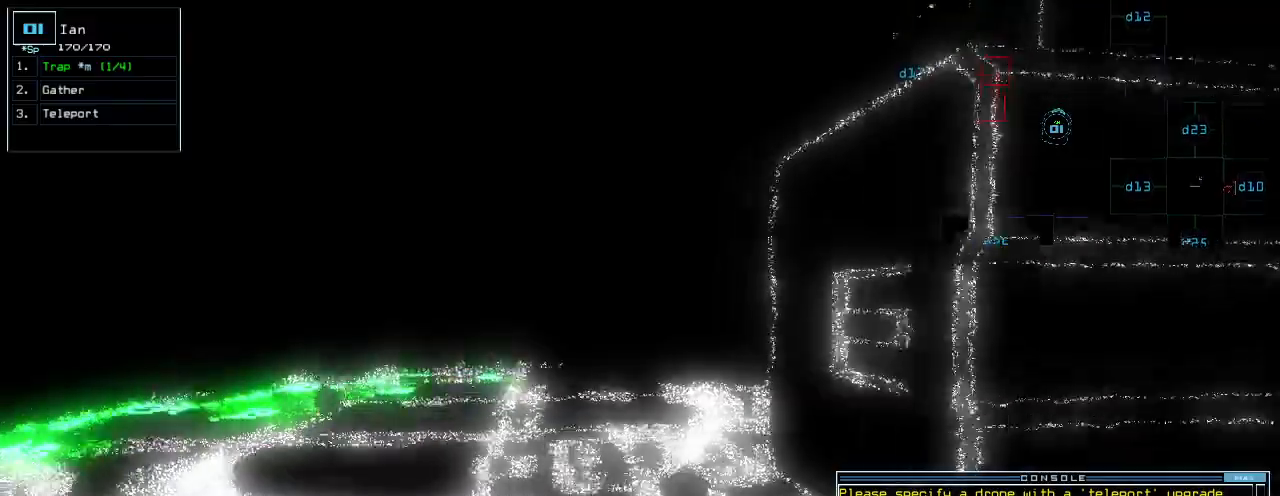
{"keys": []}